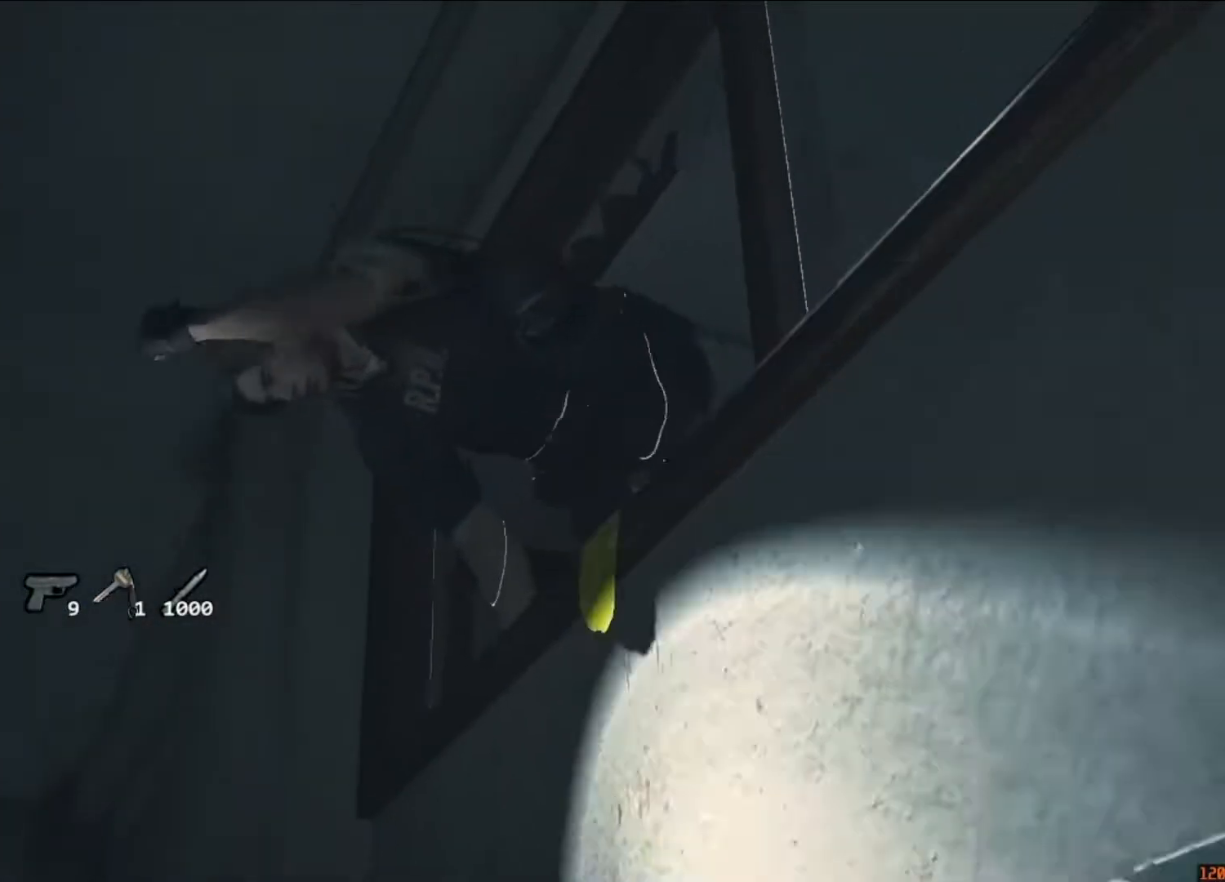
Gameplay with keyboard and mouse; each line is a JSON object with the keys and mouse buttons held at the frame after it. "events" lists presses ("down") and releases ("up") of "1", "2", "3", "4", "5", "a", "alt", "c", "caps_lock", "ctrl", "d", "e", "f", "g", "q", "r", "s", "shift", "space", "t", "tab", "v", "w", "x", "z", "mouse_left", "mouse_wheel" and "mouse_right" between this image and that frame as [ms after this image, input, new state], when the widget could be followed in between. "mouse_left", "mouse_wheel", "mouse_right" = the "left", "wheel", "right" buttons of the "mouse" list. No other keys are recorded. "wheel" means that the mouse wheel is clicked or scrolled. Not read: mouse_move.
{"keys": [], "mouse": [], "events": []}
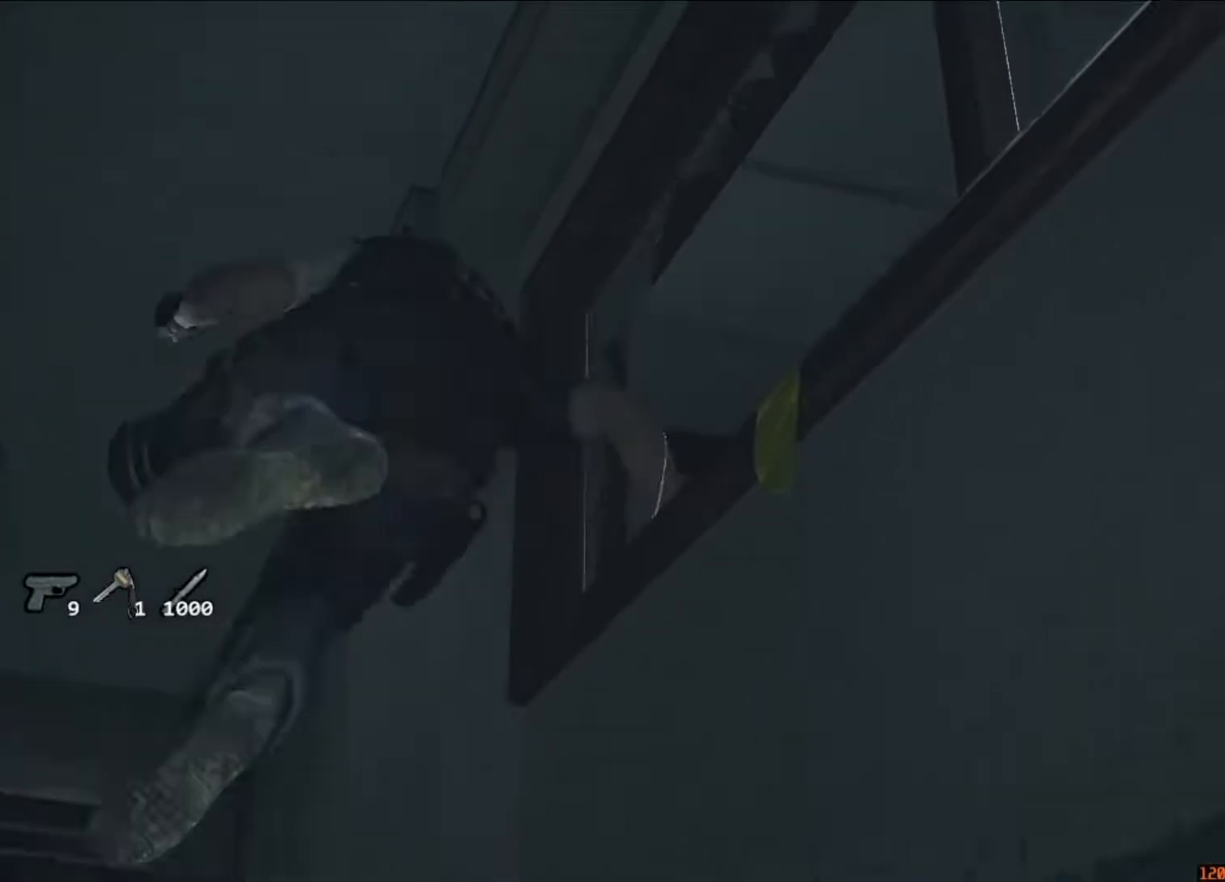
{"keys": ["w"], "mouse": [], "events": [[217, "w", "down"]]}
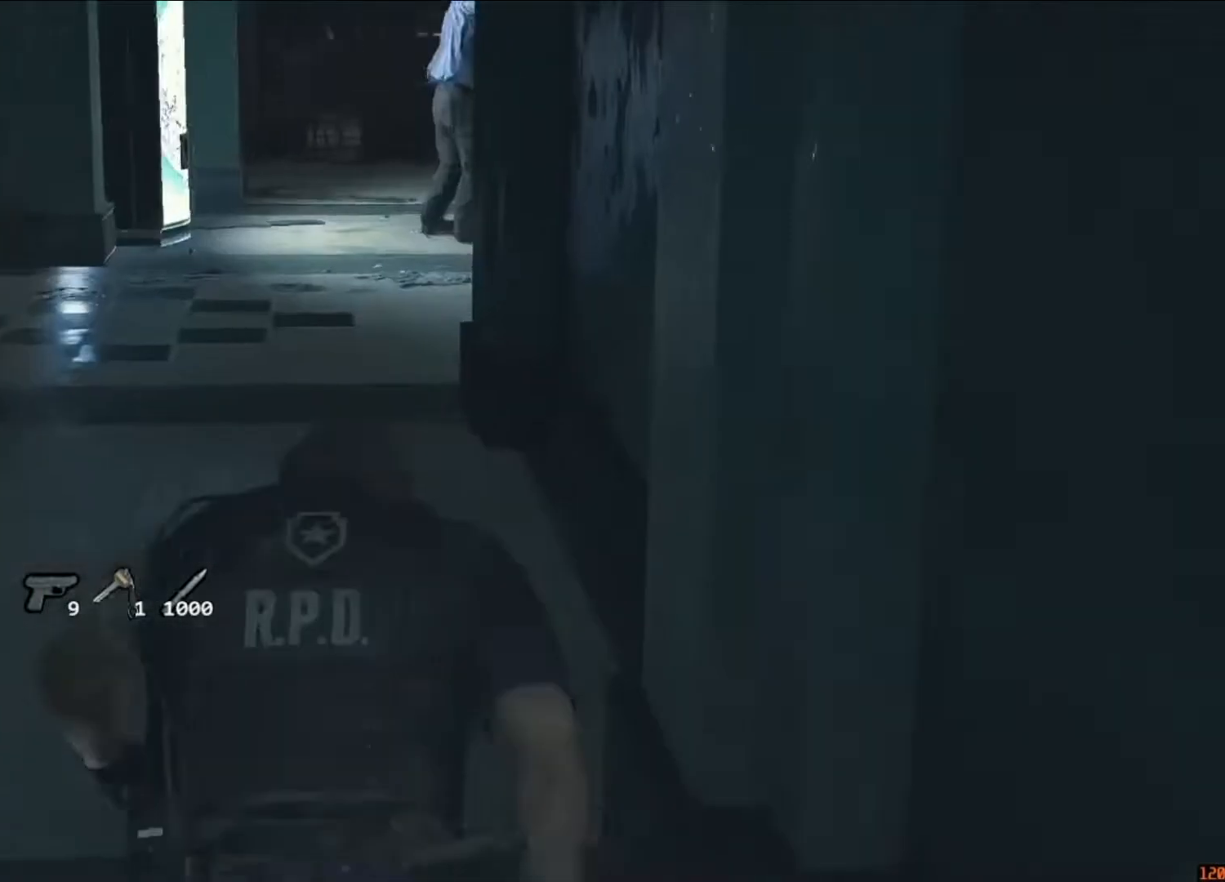
{"keys": ["w"], "mouse": [], "events": []}
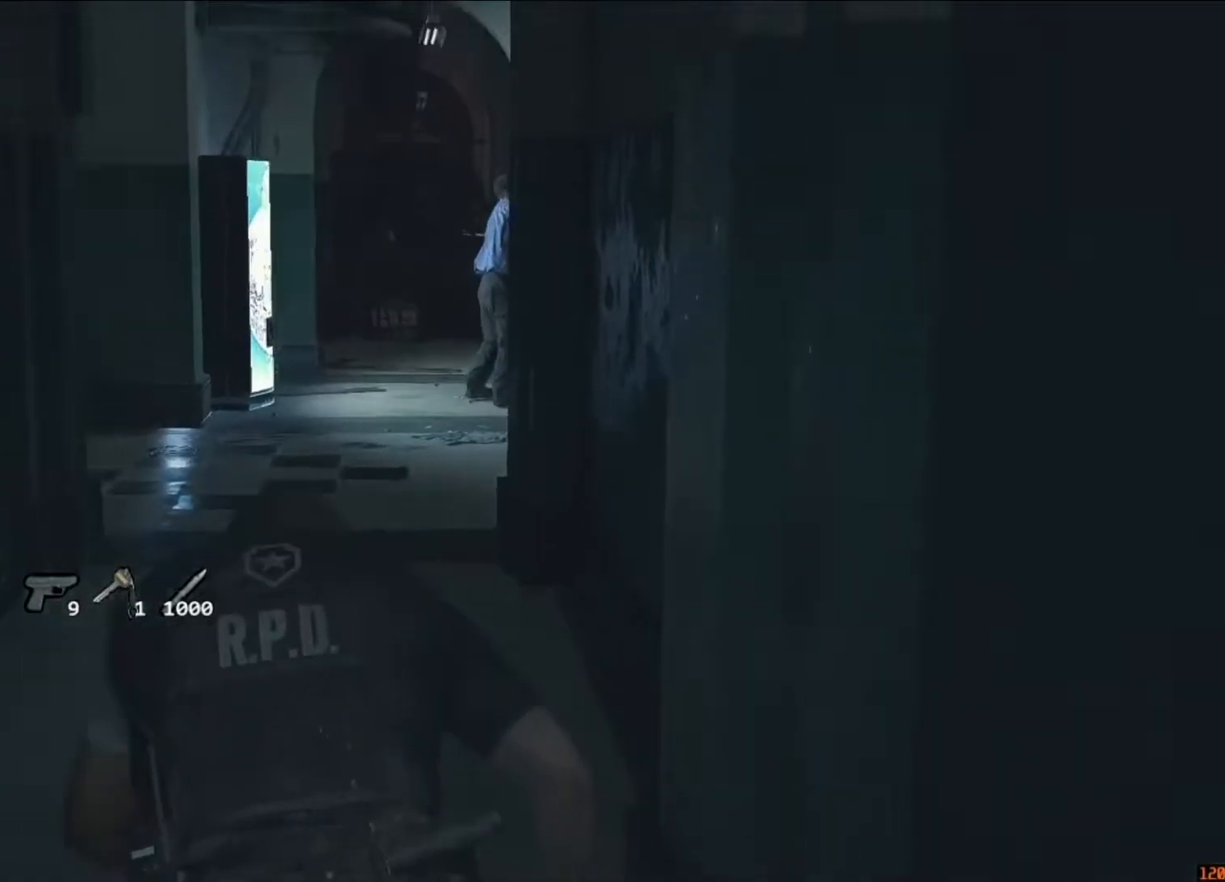
{"keys": ["shift", "w"], "mouse": [], "events": [[17, "shift", "down"], [150, "shift", "up"], [317, "shift", "down"]]}
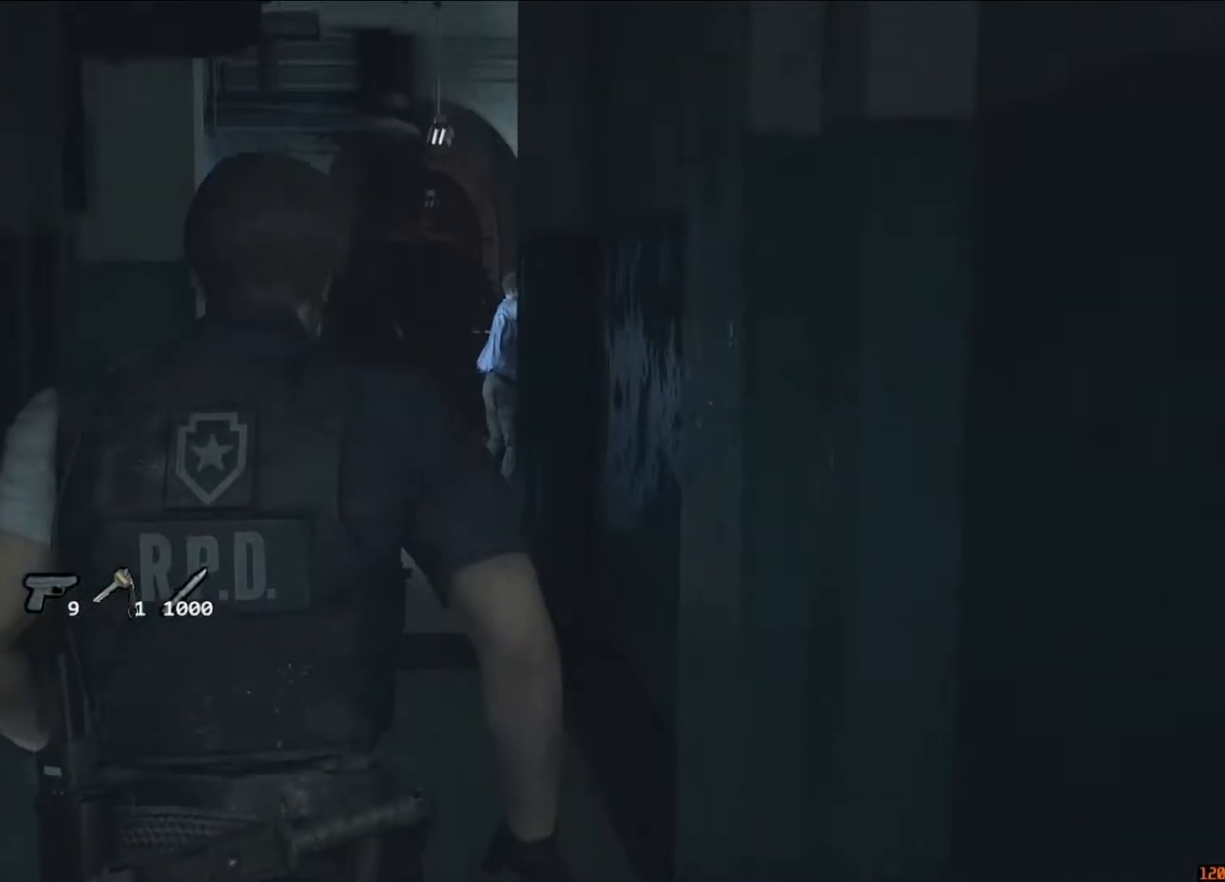
{"keys": ["shift", "w"], "mouse": [], "events": []}
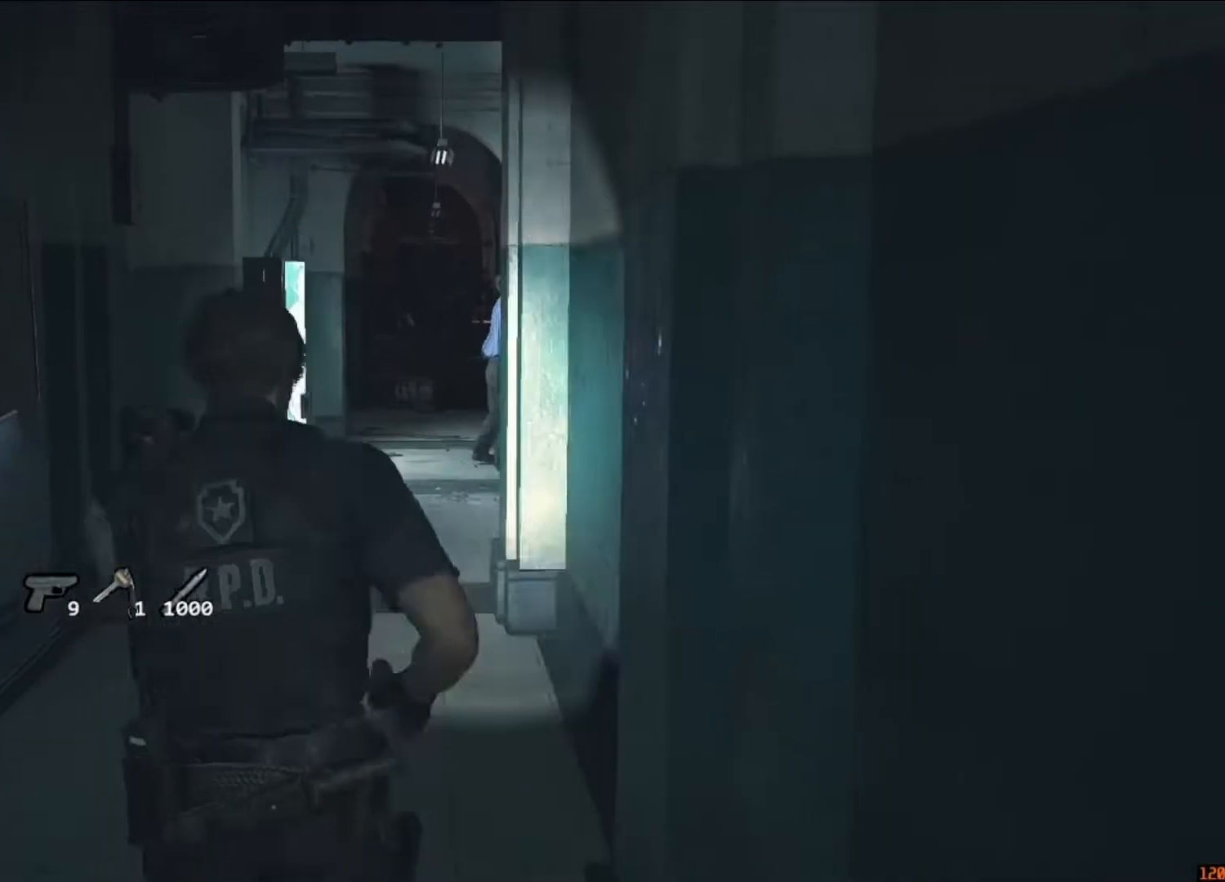
{"keys": ["shift", "w"], "mouse": [], "events": []}
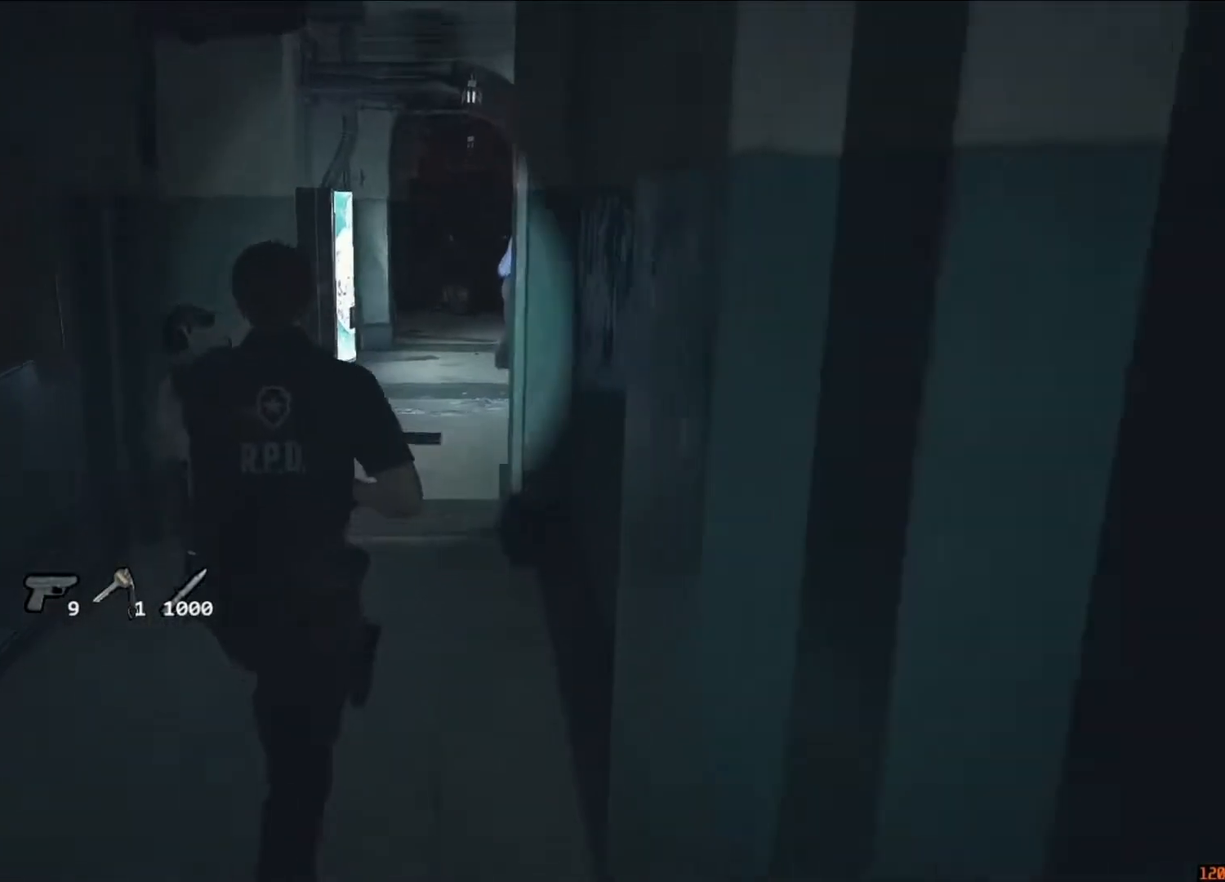
{"keys": ["shift", "w"], "mouse": [], "events": []}
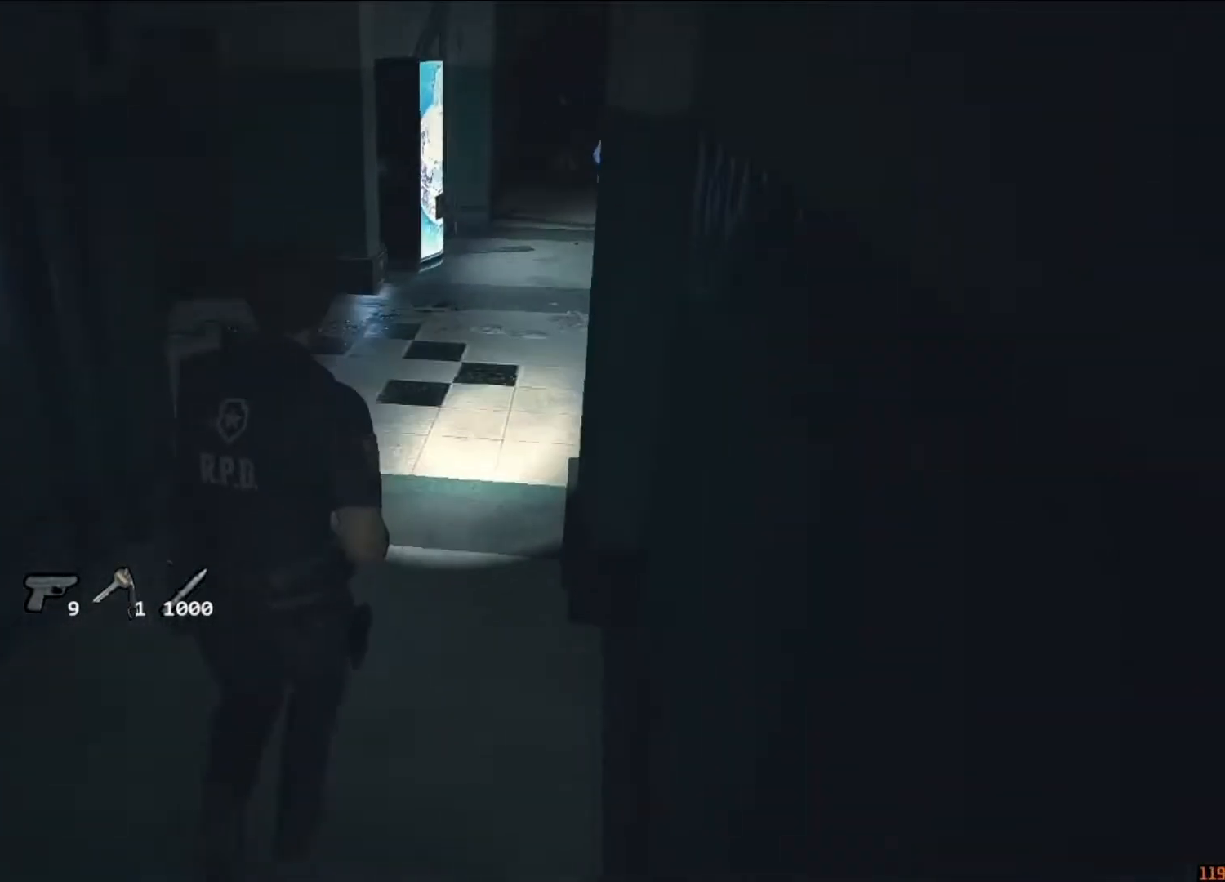
{"keys": ["shift", "w"], "mouse": [], "events": []}
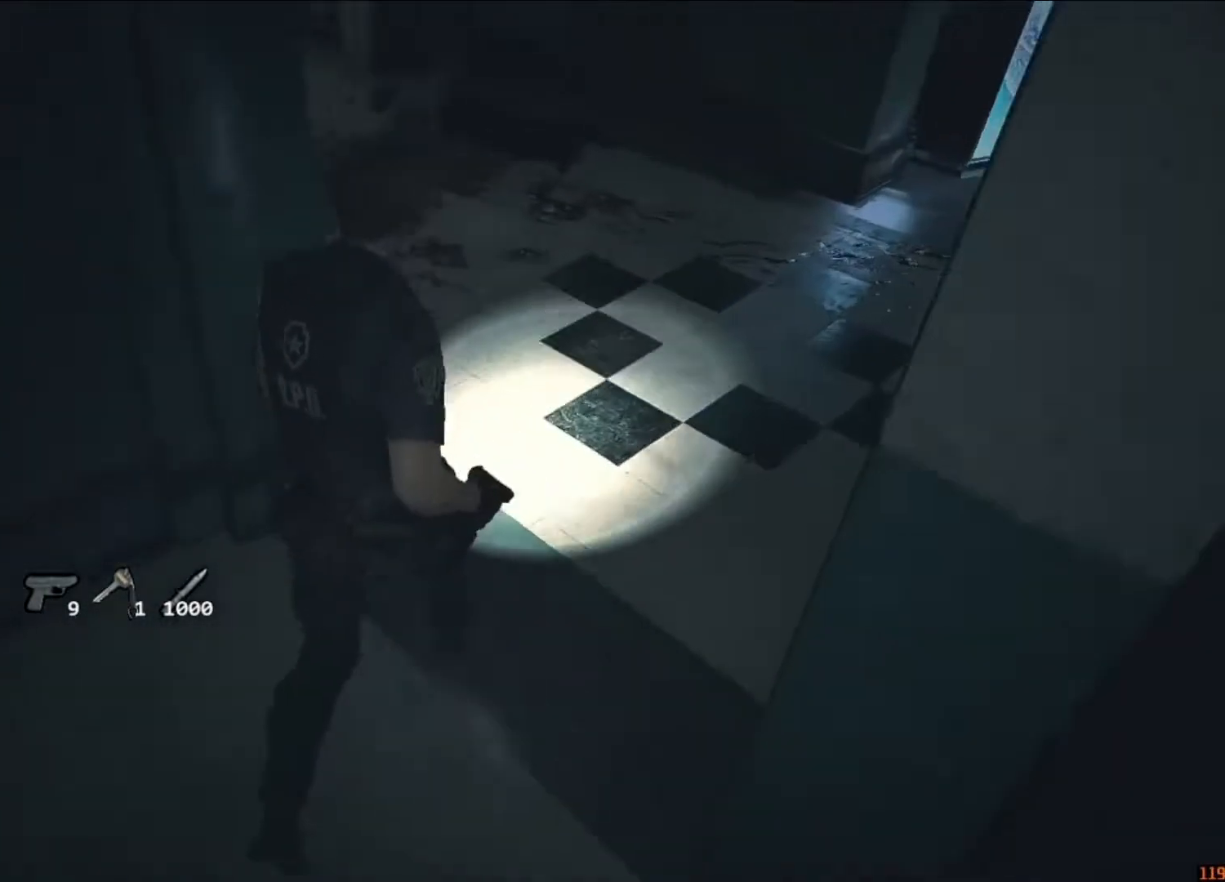
{"keys": ["shift", "w"], "mouse": [], "events": []}
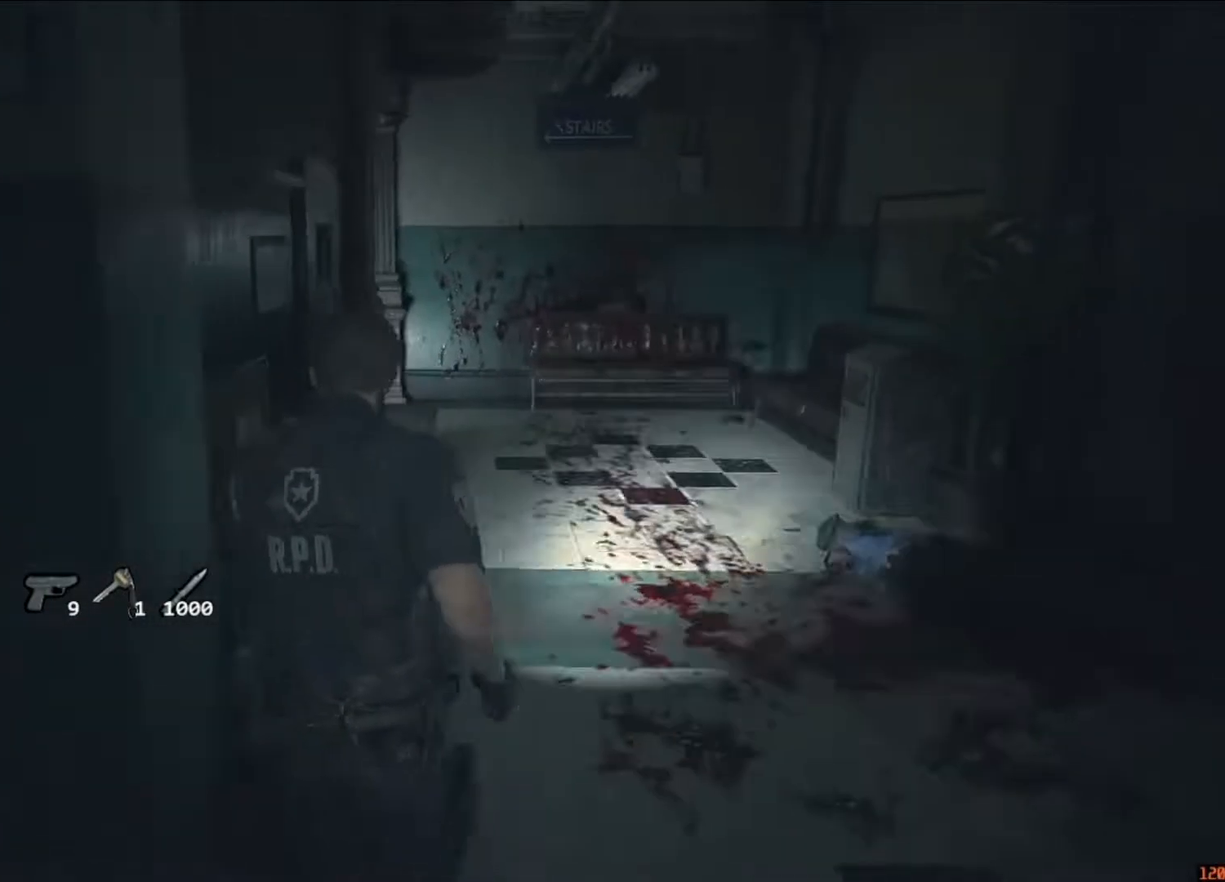
{"keys": ["shift", "w"], "mouse": [], "events": []}
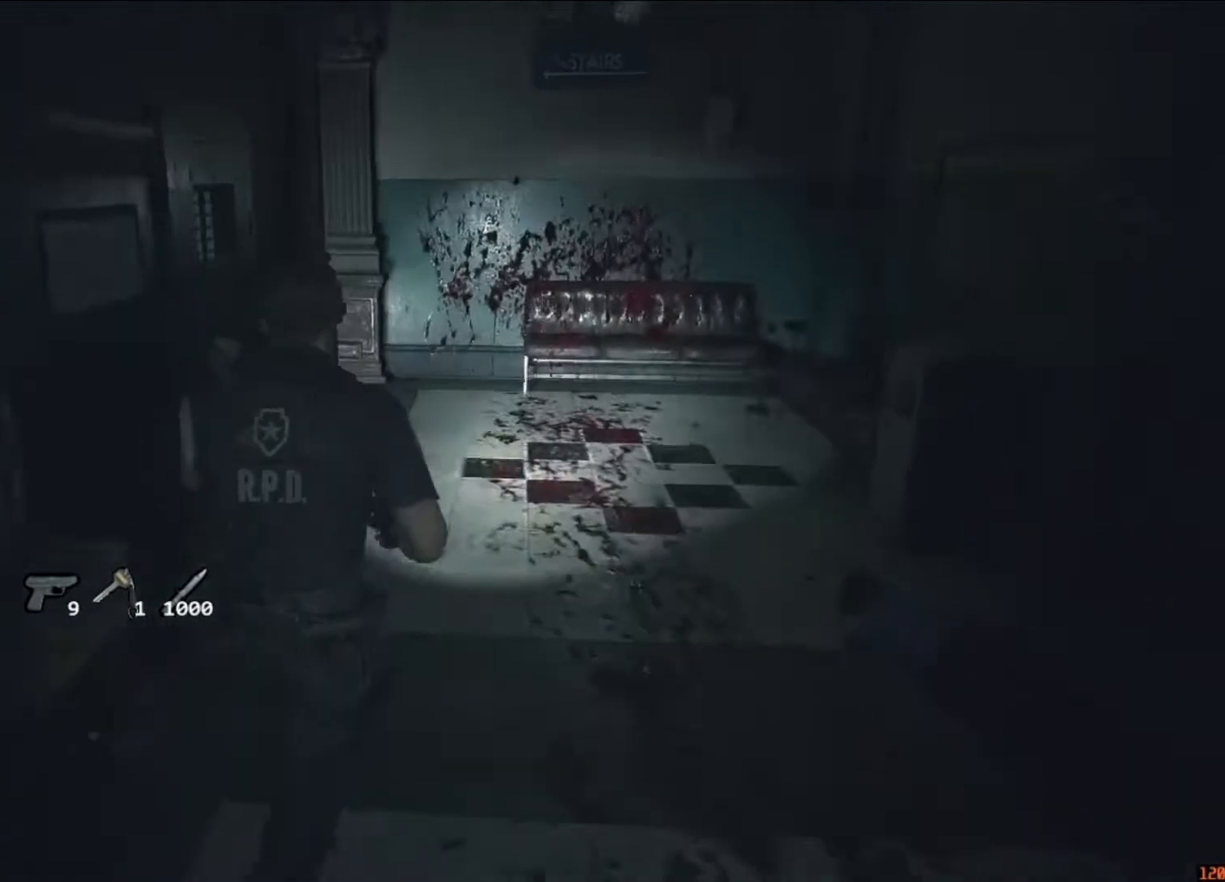
{"keys": ["shift", "w"], "mouse": [], "events": []}
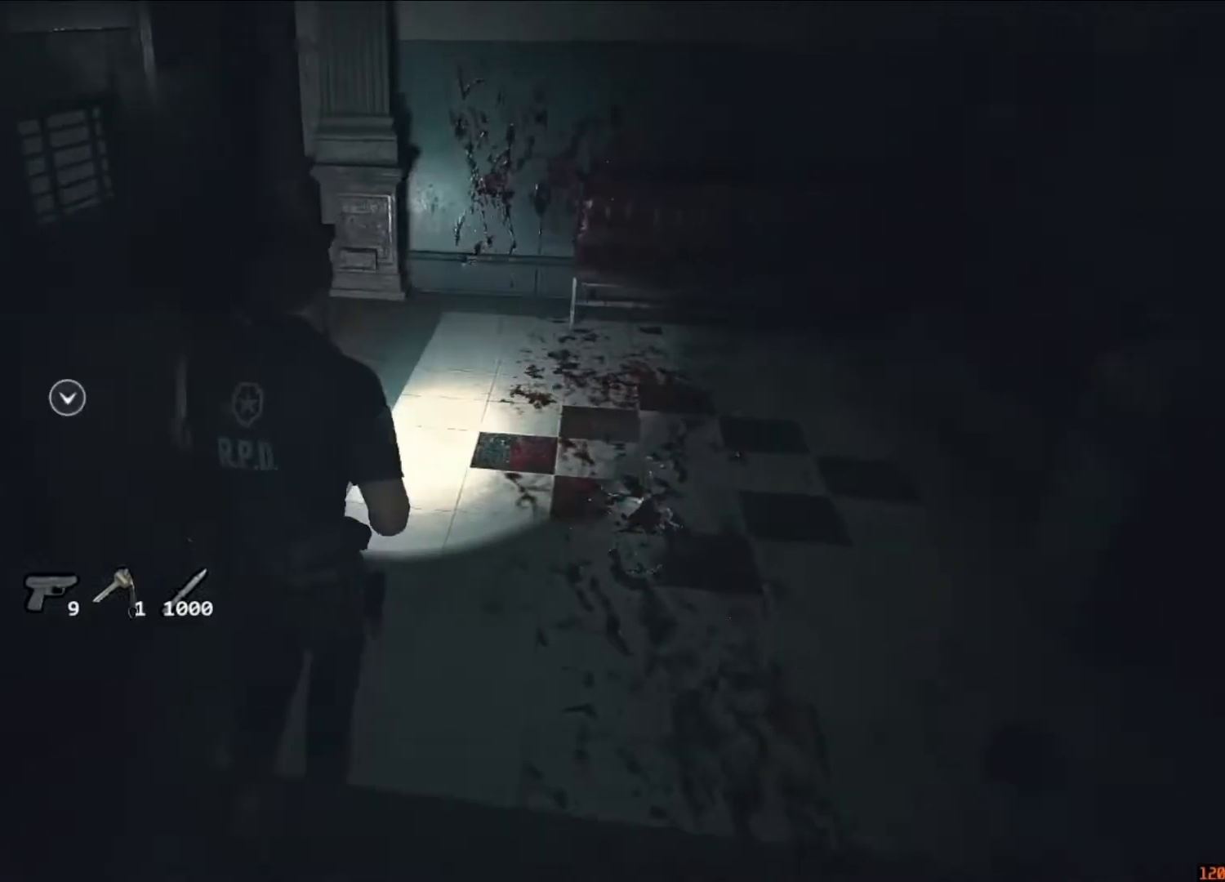
{"keys": ["shift", "w"], "mouse": [], "events": []}
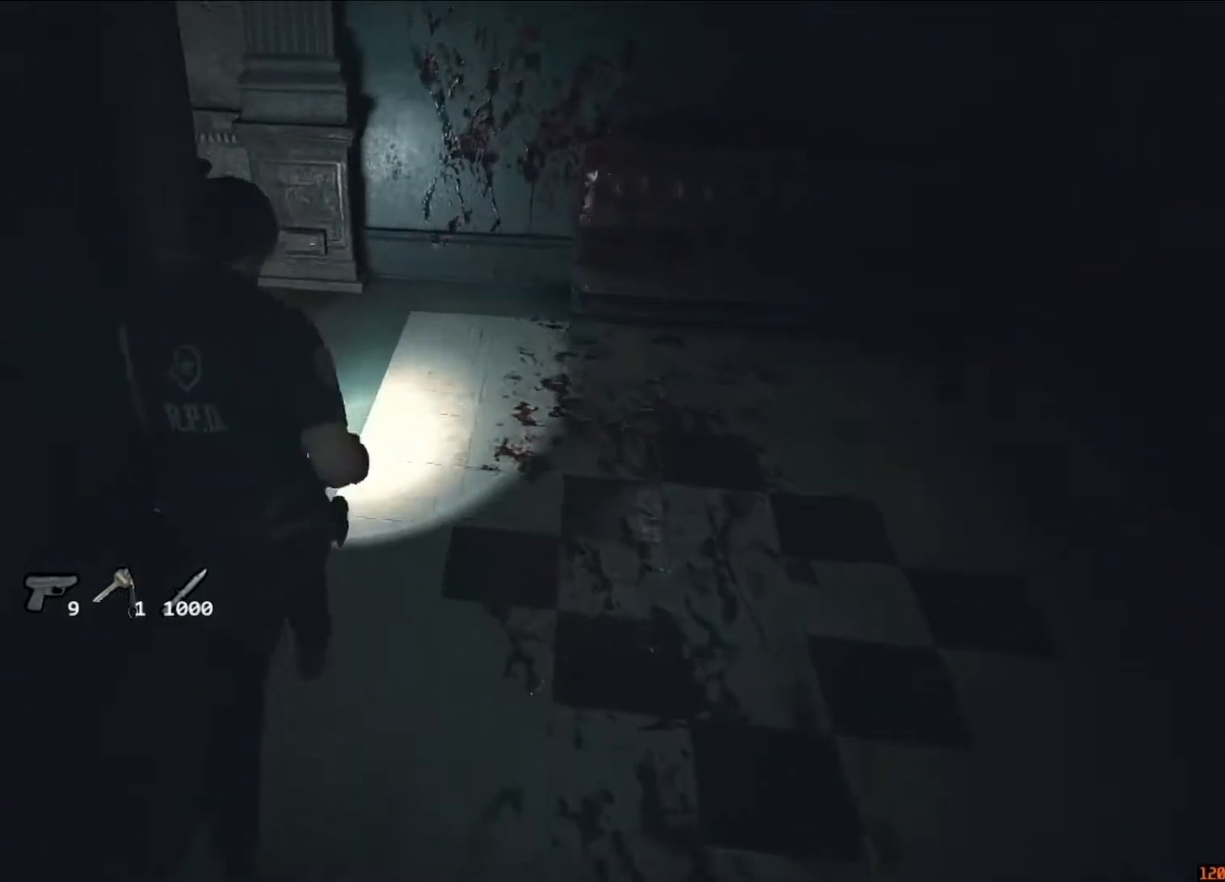
{"keys": ["shift", "w"], "mouse": [], "events": []}
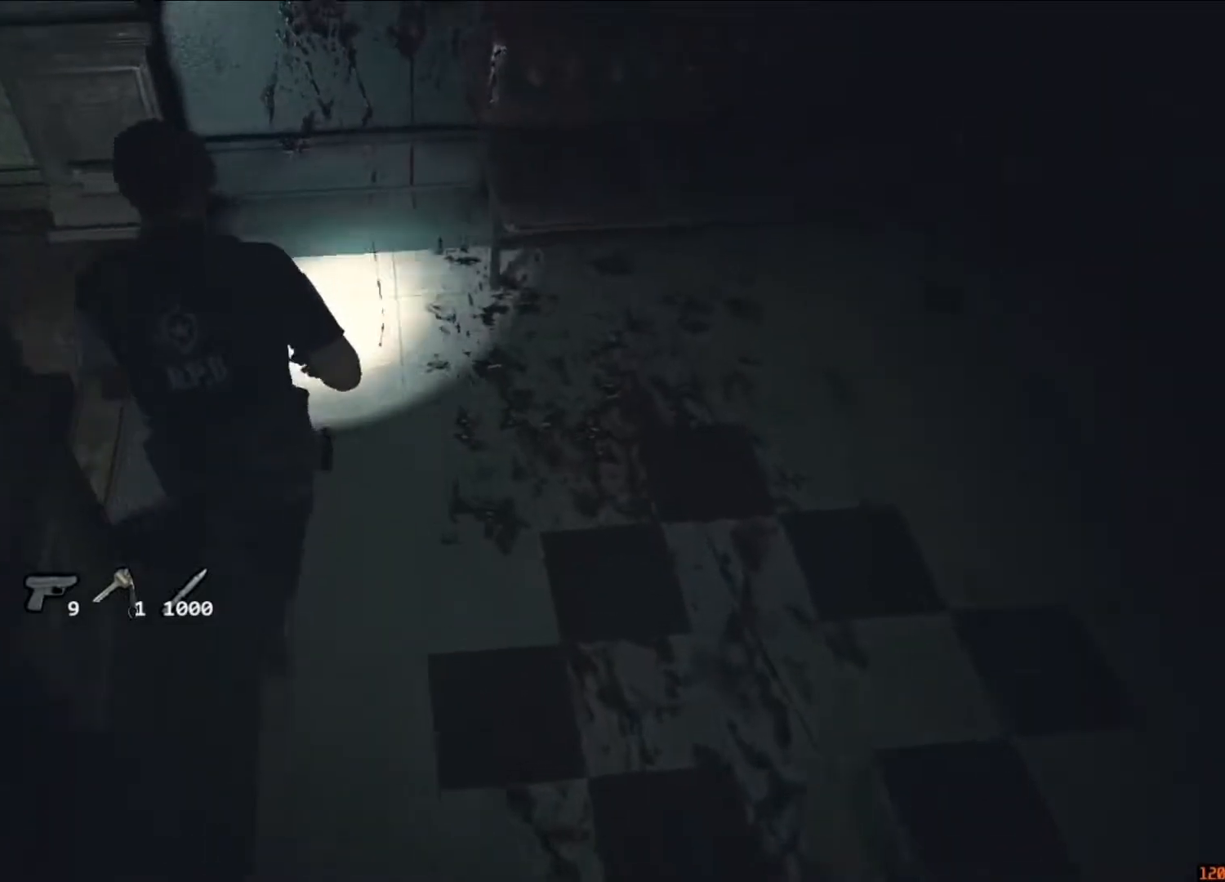
{"keys": ["shift", "w"], "mouse": [], "events": [[117, "a", "down"], [117, "mouse_right", "down"], [117, "w", "up"], [183, "mouse_right", "up"], [283, "w", "down"], [317, "a", "up"]]}
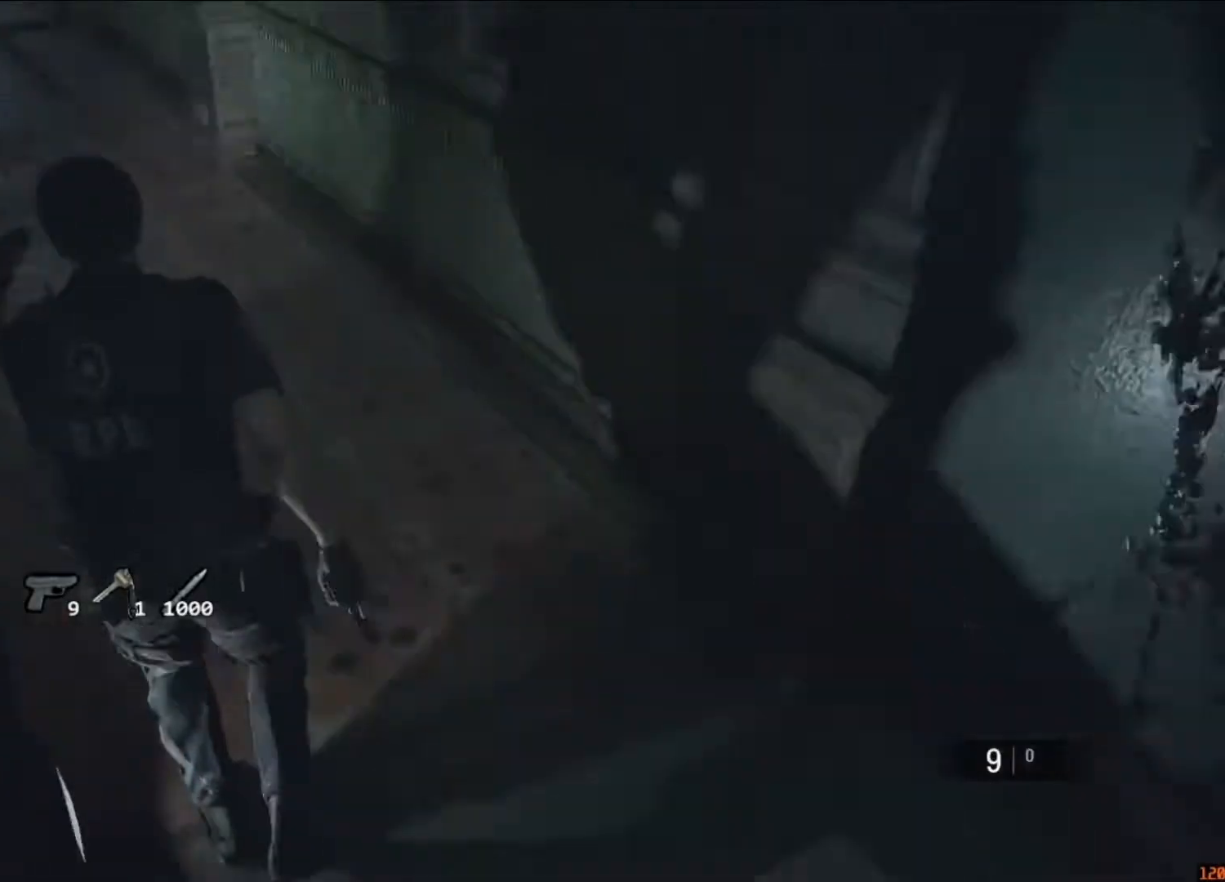
{"keys": ["shift", "w"], "mouse": [], "events": []}
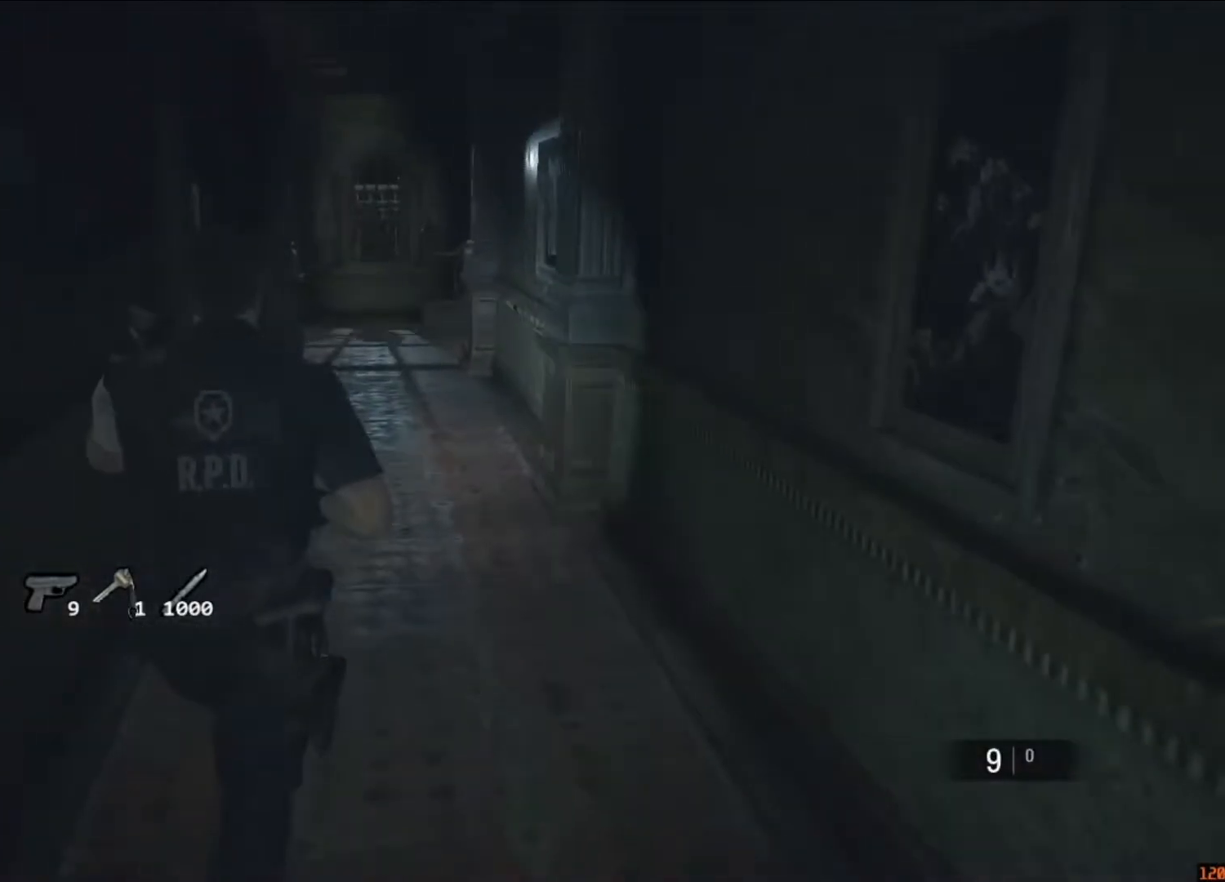
{"keys": ["shift", "w"], "mouse": [], "events": []}
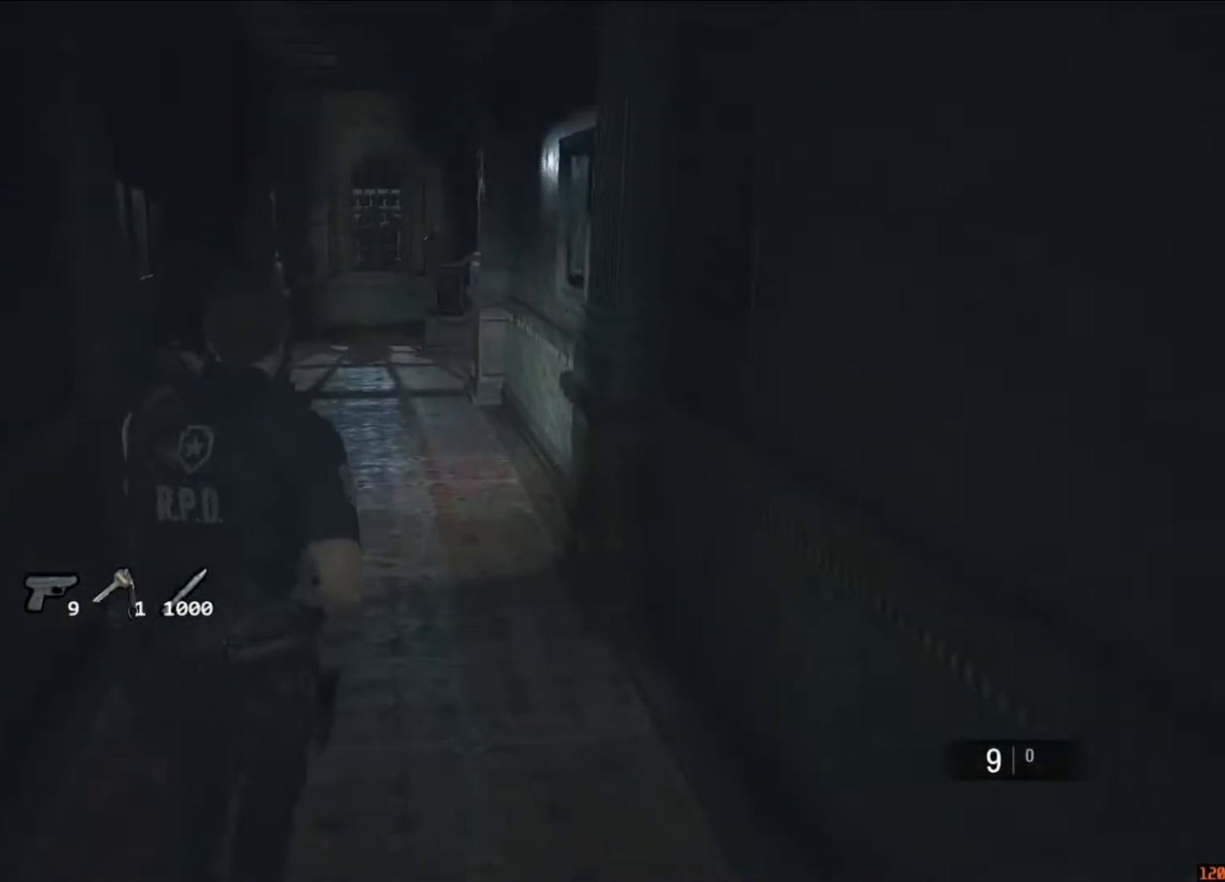
{"keys": ["shift", "w"], "mouse": [], "events": []}
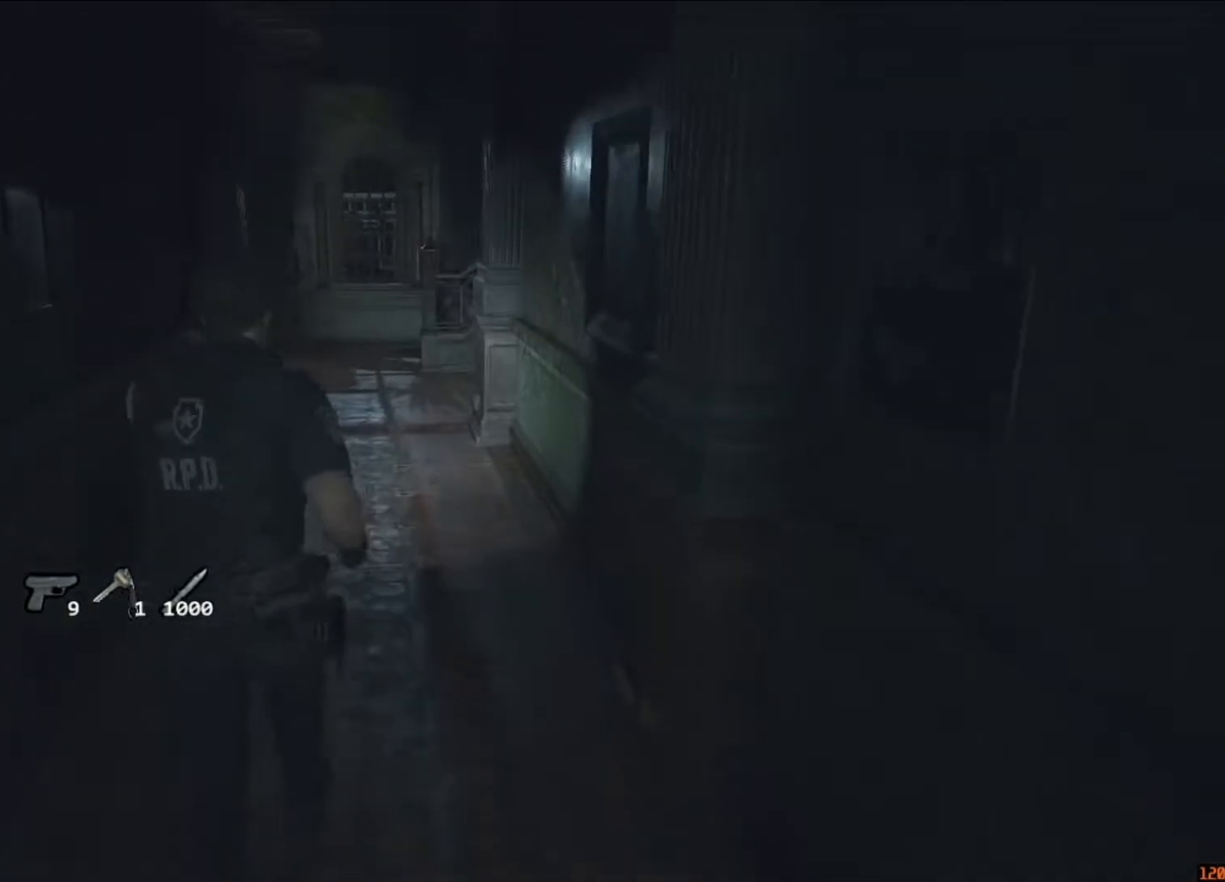
{"keys": ["shift", "w"], "mouse": [], "events": []}
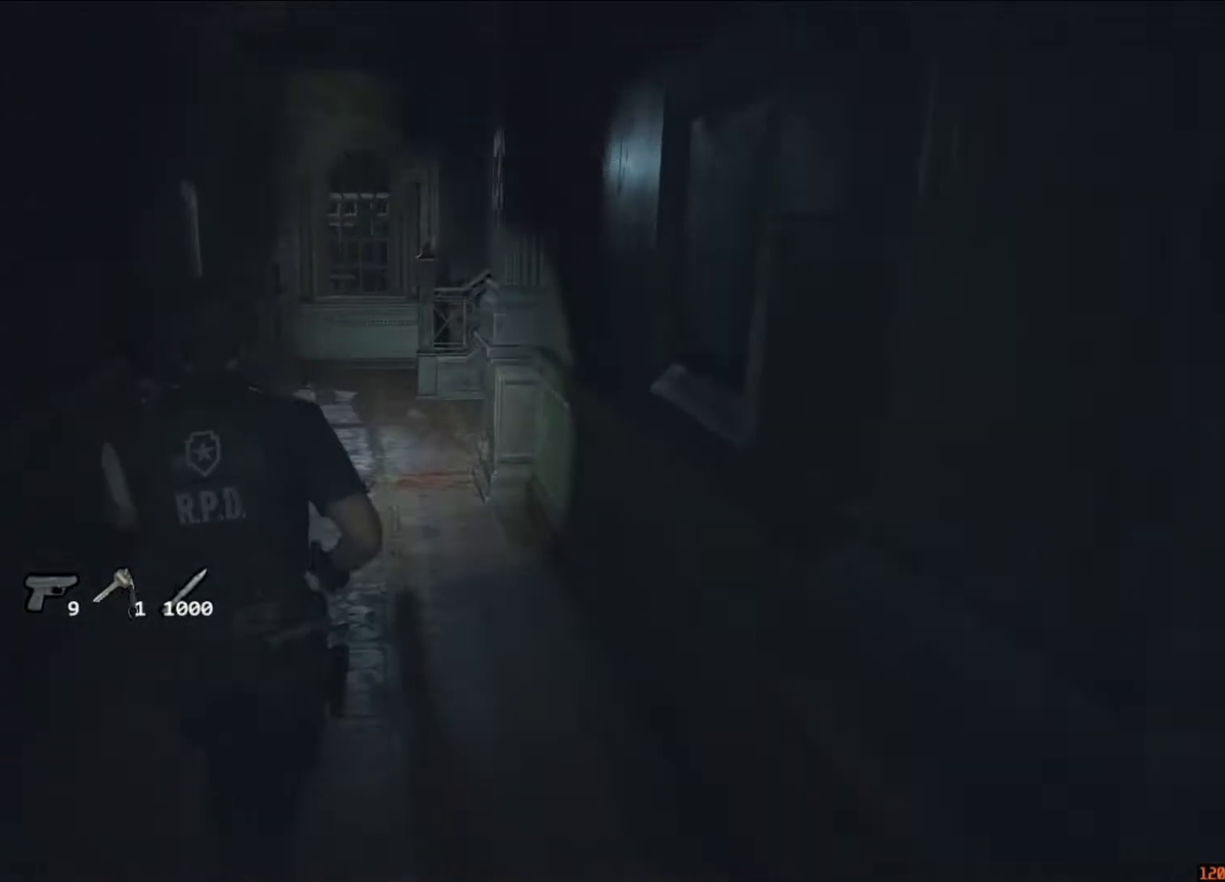
{"keys": ["shift", "w"], "mouse": [], "events": []}
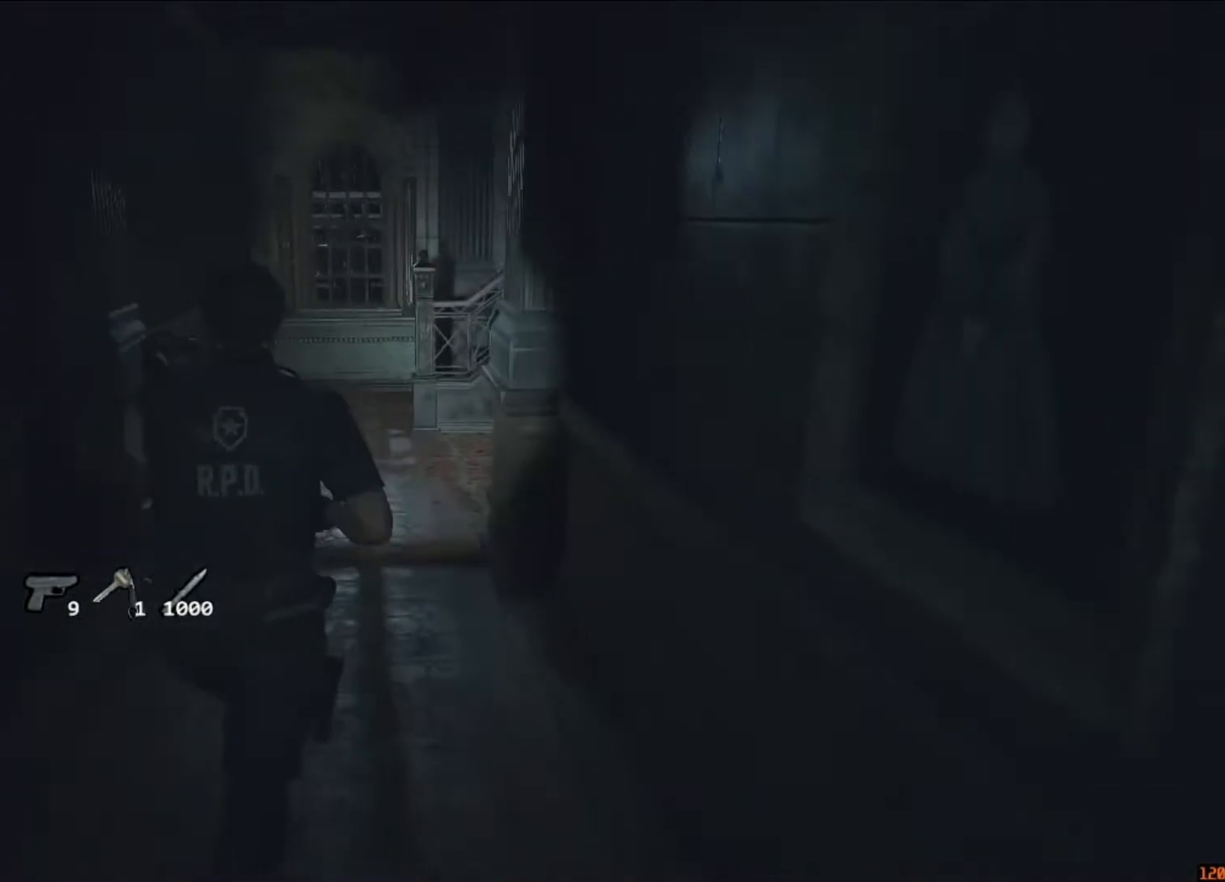
{"keys": ["shift", "w"], "mouse": [], "events": []}
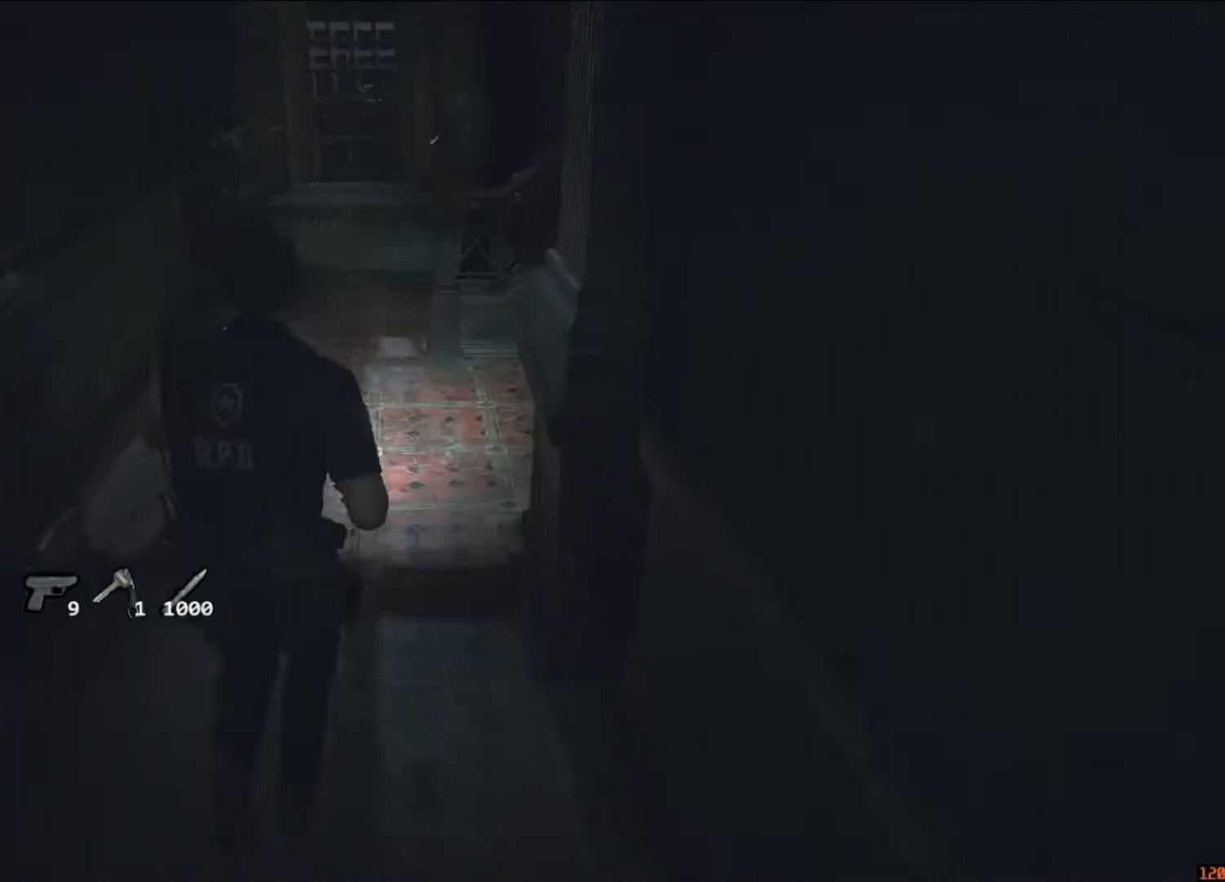
{"keys": ["shift", "w"], "mouse": [], "events": []}
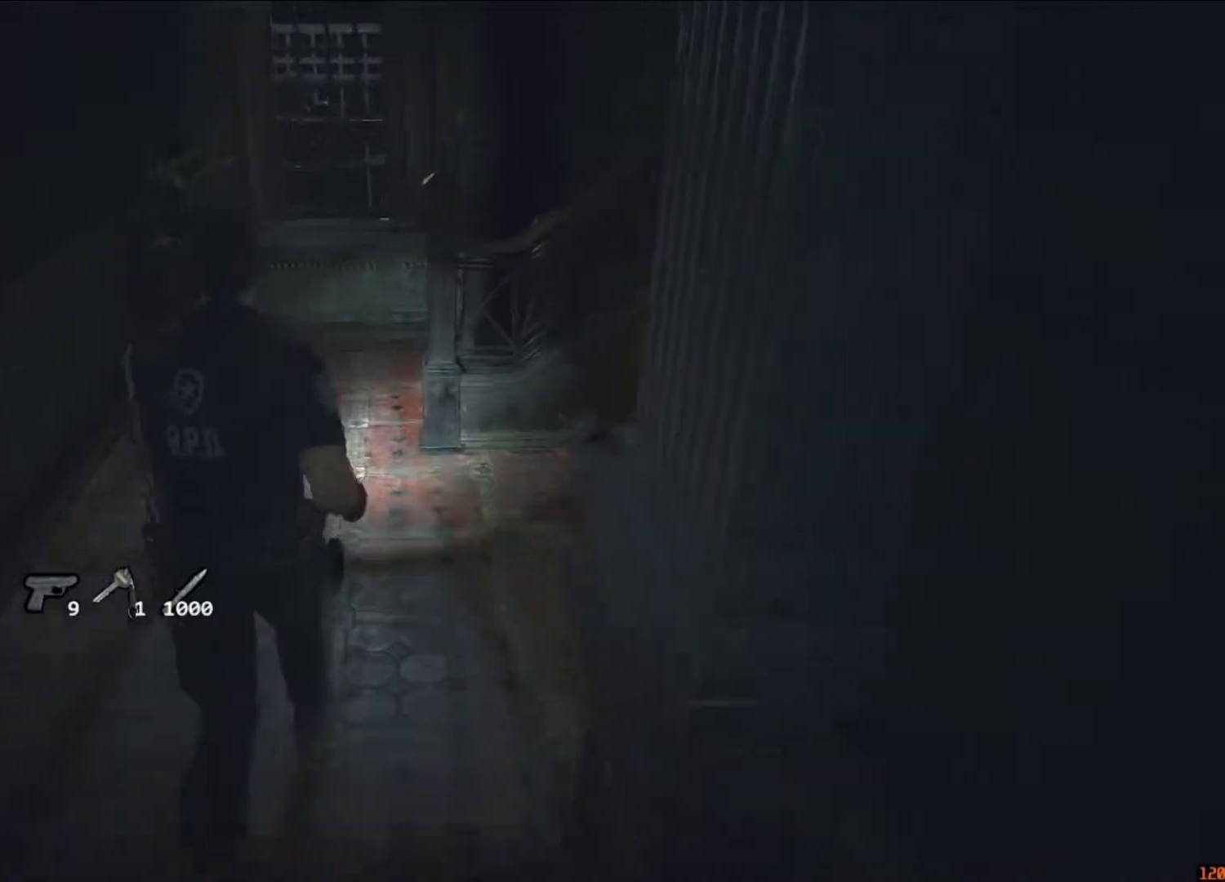
{"keys": ["shift", "w"], "mouse": [], "events": []}
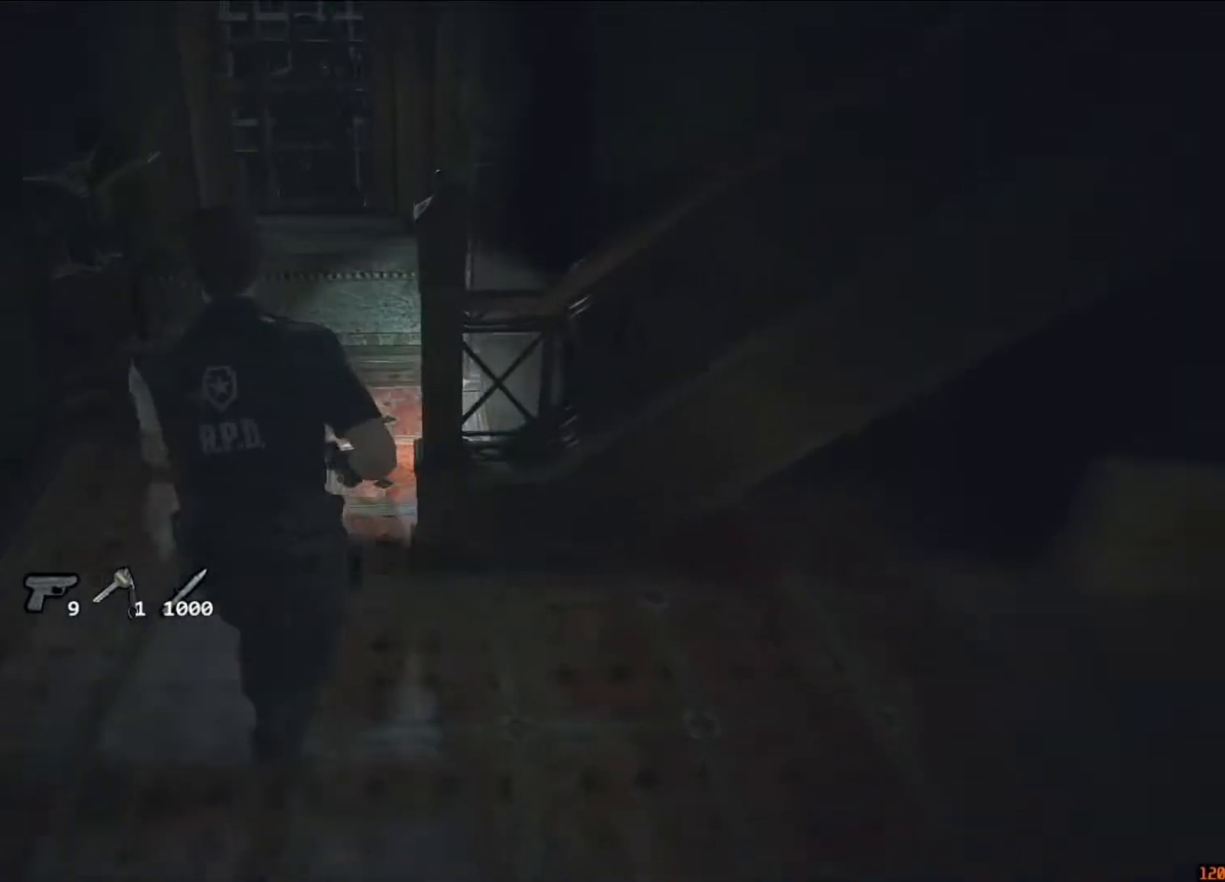
{"keys": ["d", "shift"], "mouse": ["right"], "events": [[450, "d", "down"], [450, "mouse_right", "down"], [450, "w", "up"]]}
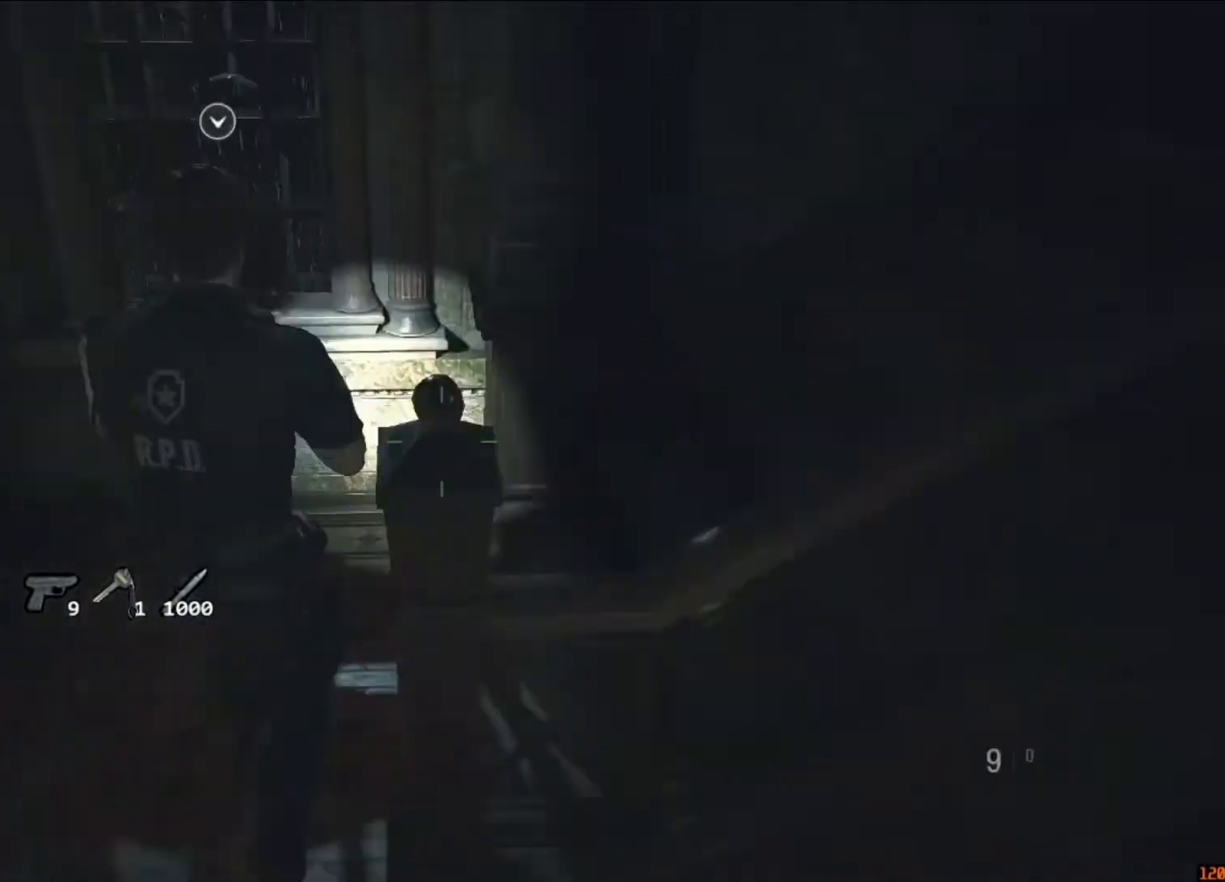
{"keys": ["shift", "w"], "mouse": [], "events": [[17, "mouse_right", "up"], [83, "w", "down"], [183, "d", "up"], [383, "mouse_right", "down"], [417, "mouse_right", "up"]]}
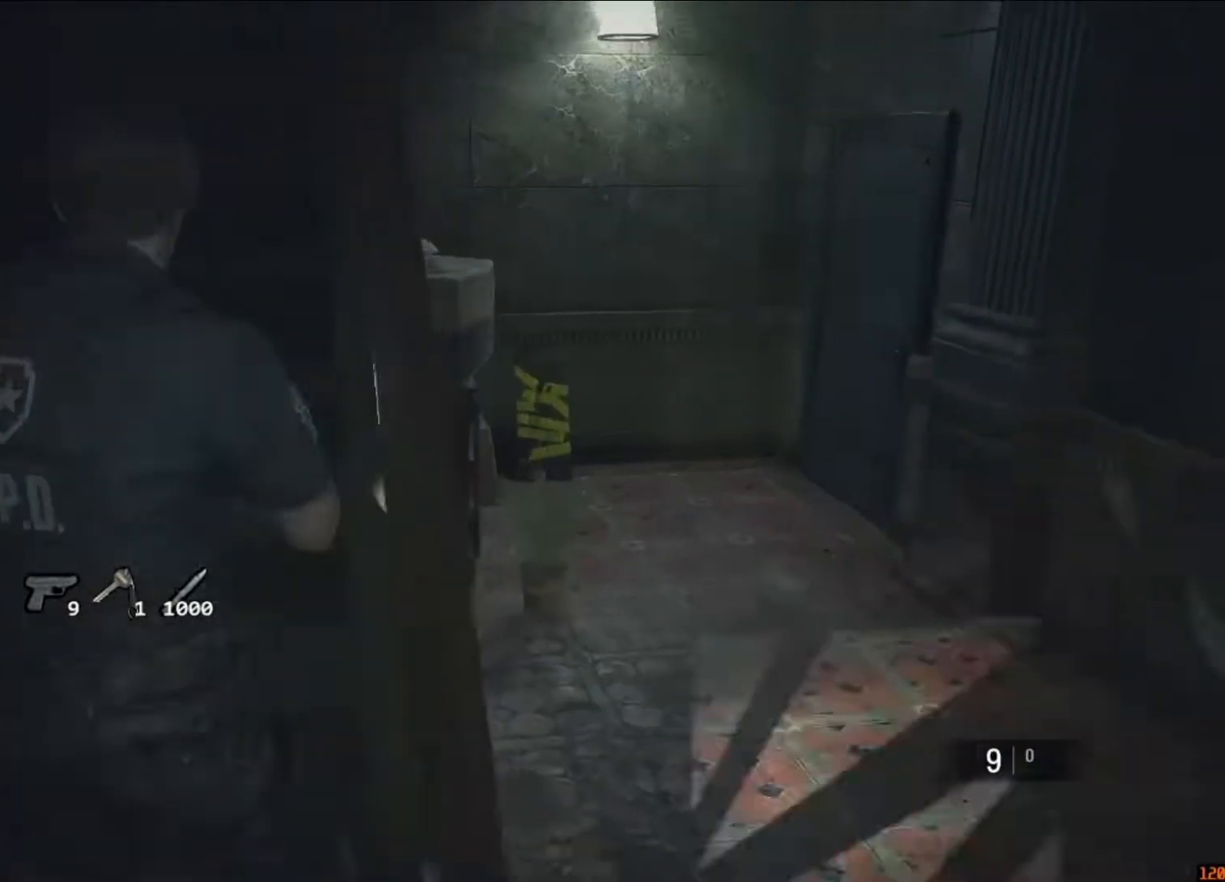
{"keys": ["shift", "w"], "mouse": [], "events": [[383, "mouse_right", "down"], [450, "mouse_right", "up"]]}
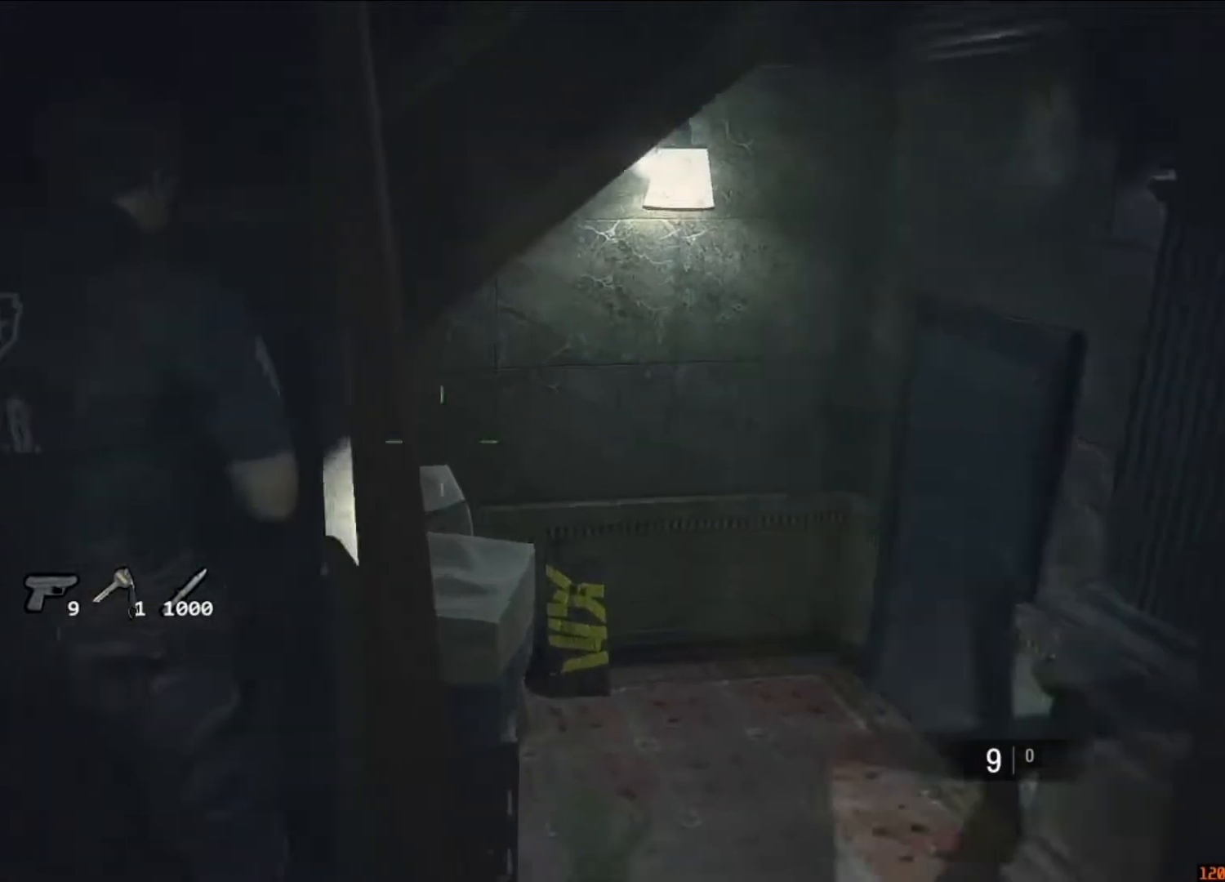
{"keys": ["shift", "w"], "mouse": [], "events": []}
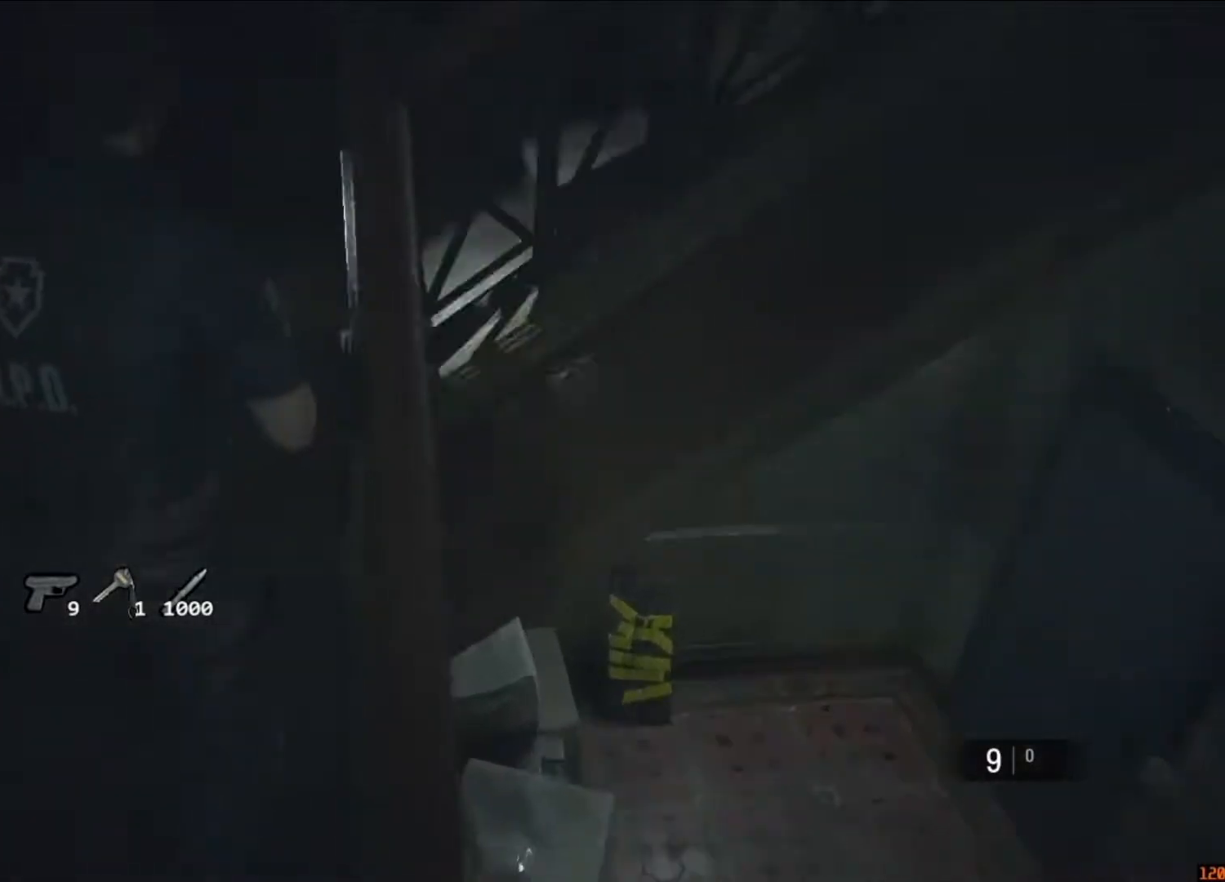
{"keys": ["d", "shift"], "mouse": [], "events": [[317, "d", "down"], [383, "mouse_right", "down"], [383, "w", "up"], [417, "mouse_right", "up"]]}
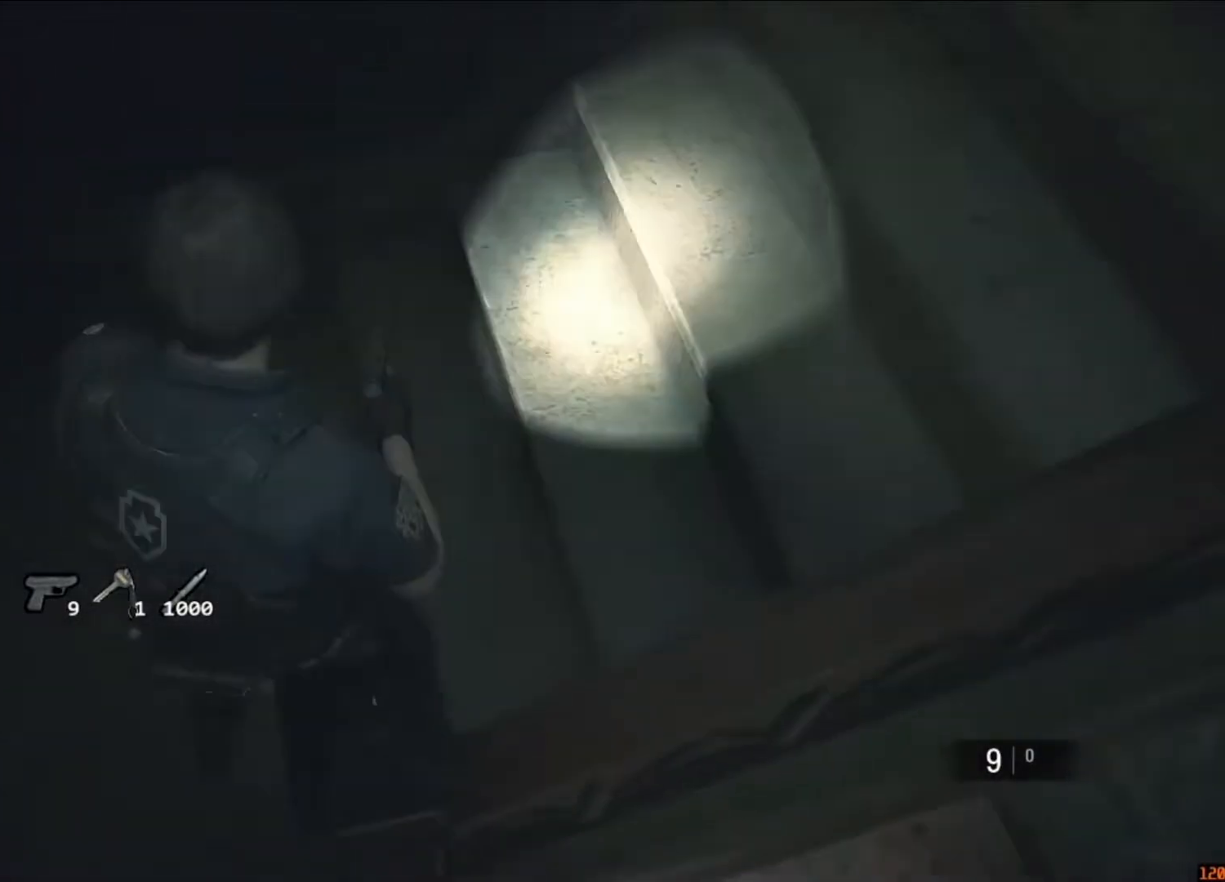
{"keys": ["shift", "w"], "mouse": [], "events": [[17, "w", "down"], [117, "d", "up"], [217, "mouse_right", "down"], [317, "mouse_right", "up"]]}
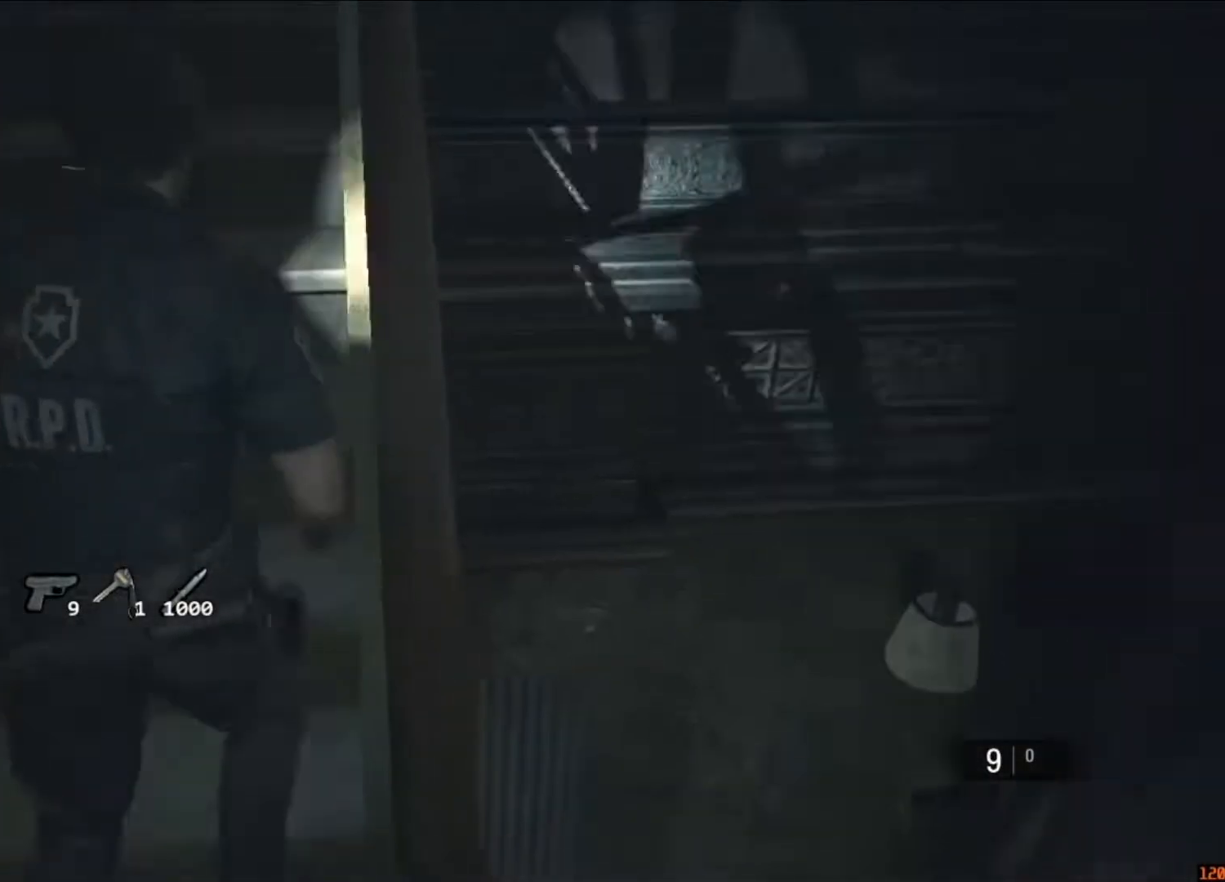
{"keys": ["shift", "w"], "mouse": [], "events": [[283, "mouse_right", "down"], [317, "mouse_right", "up"]]}
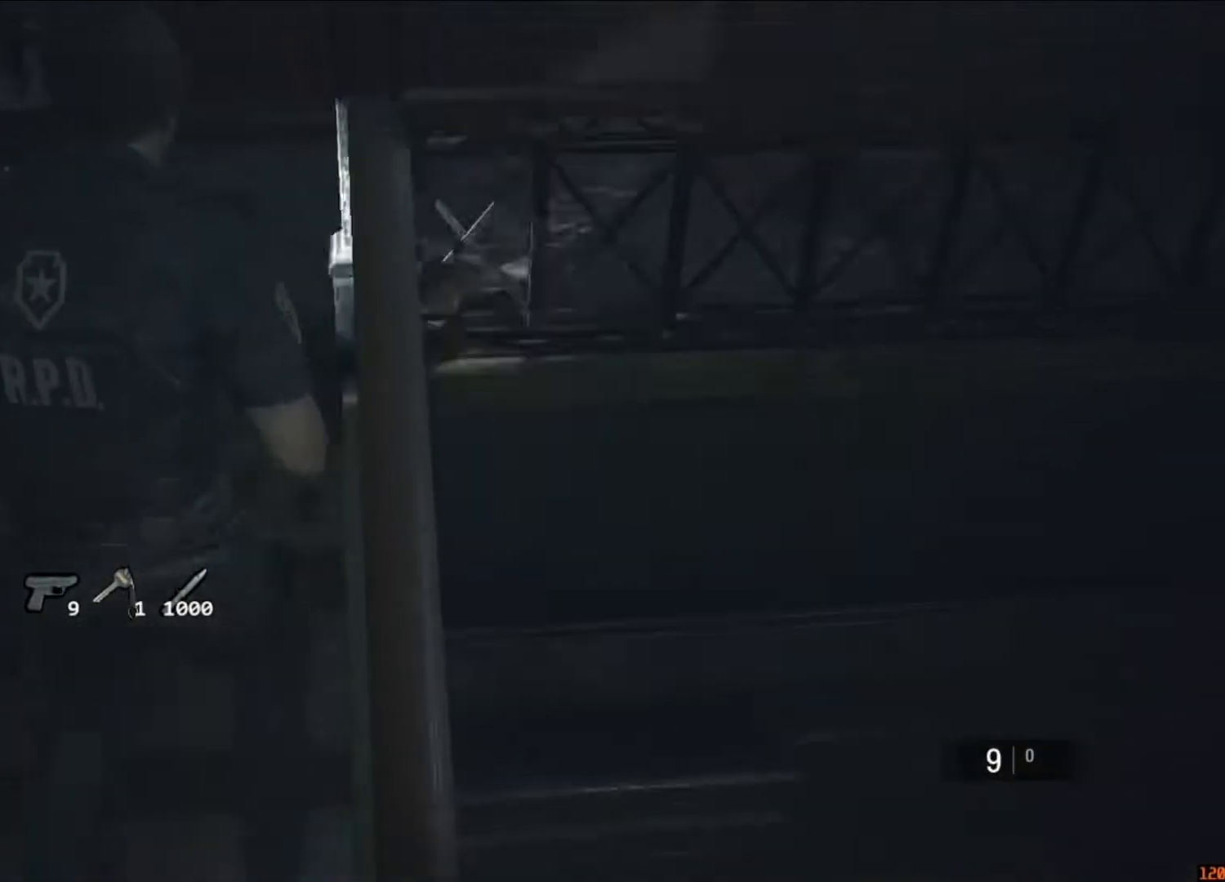
{"keys": ["d", "shift"], "mouse": ["right"], "events": [[417, "d", "down"], [483, "mouse_right", "down"], [483, "w", "up"]]}